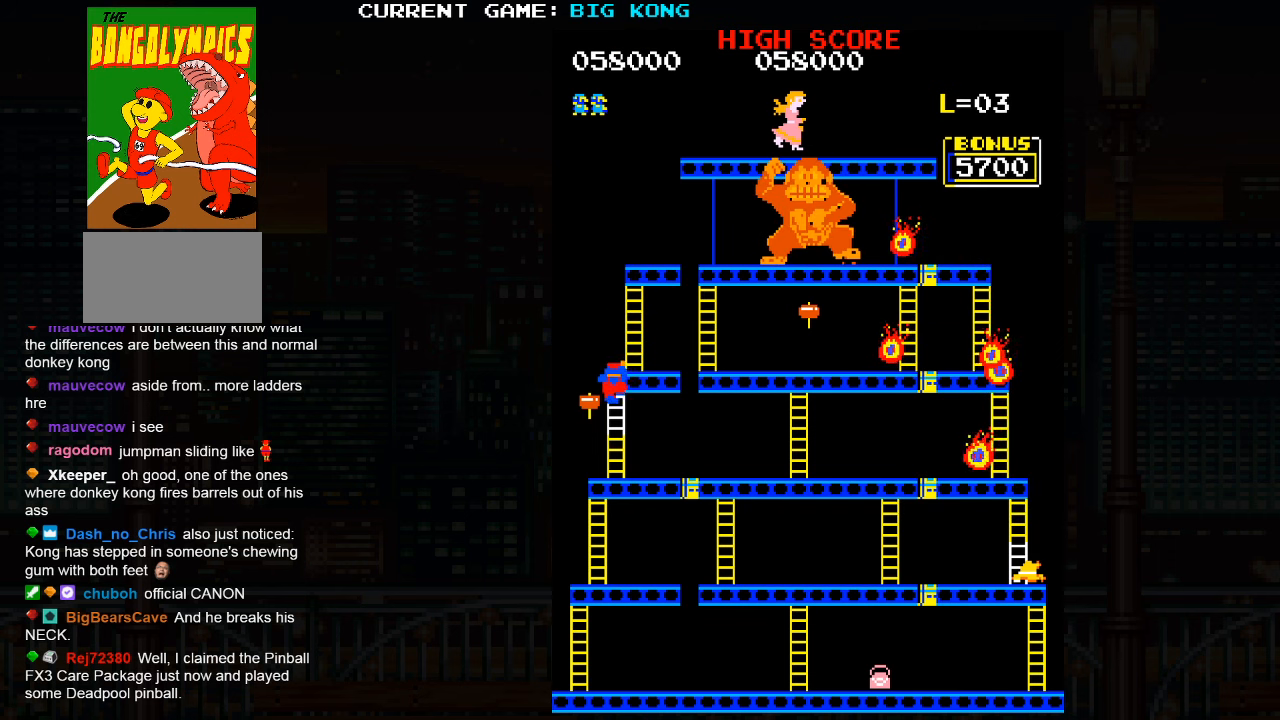
Gameplay with a controller (arcade stick); each line is a JSON object with the inputs held at the frame after it. "events" lists button and stick changes between this image and that frame as [ms after this image, input, new state], when the widget could be followed in between. Not read: L3 R3.
{"buttons": [], "left_stick": "down", "events": []}
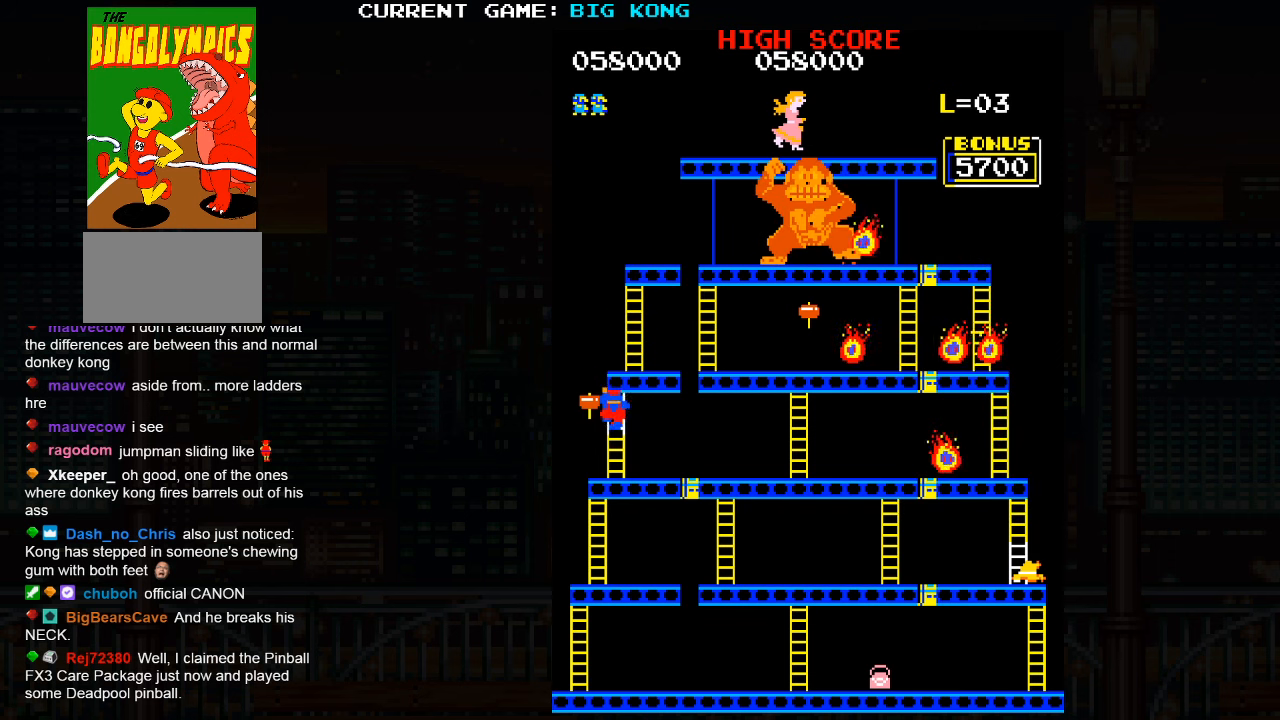
{"buttons": [], "left_stick": "down", "events": []}
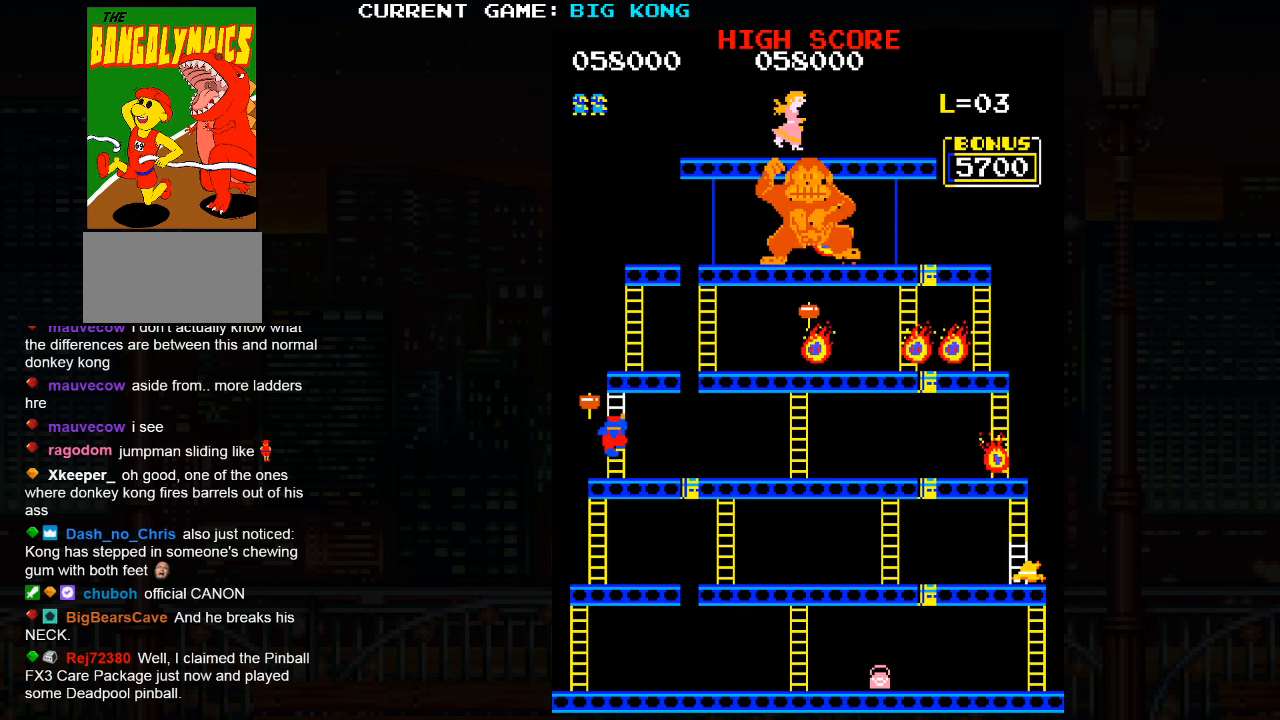
{"buttons": [], "left_stick": "center", "events": [[500, "left_stick", "center"]]}
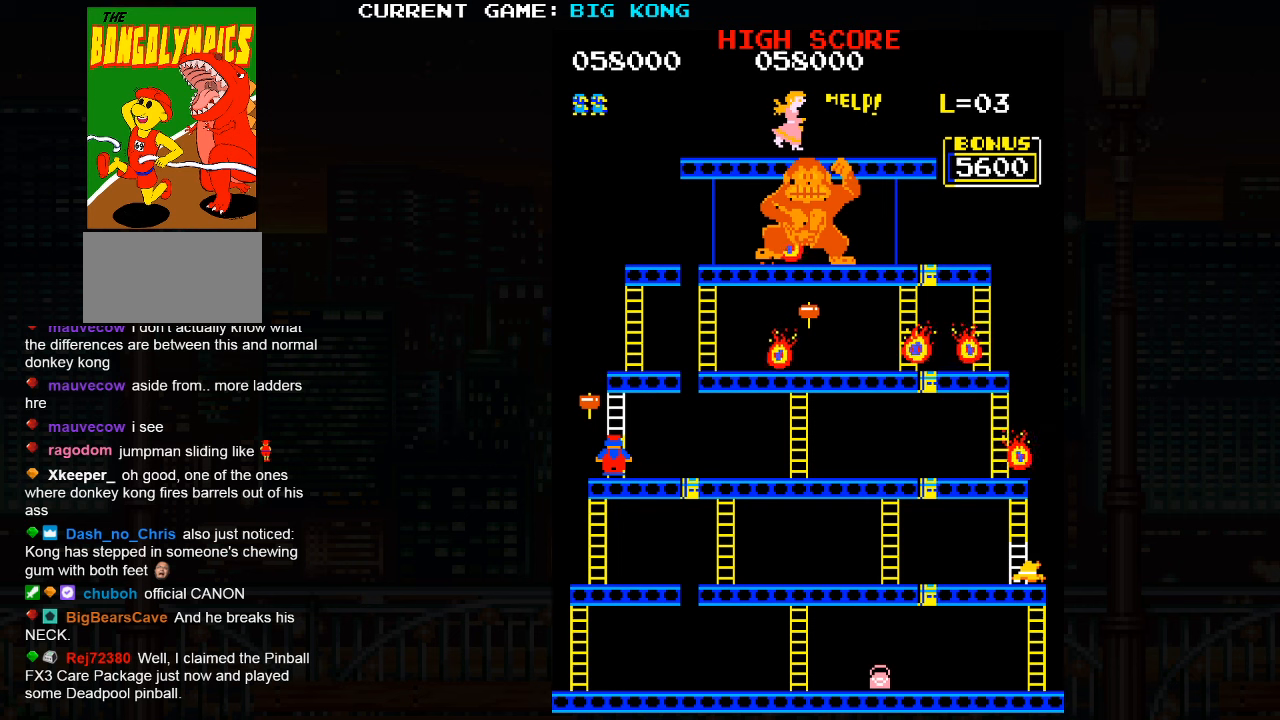
{"buttons": [], "left_stick": "center", "events": []}
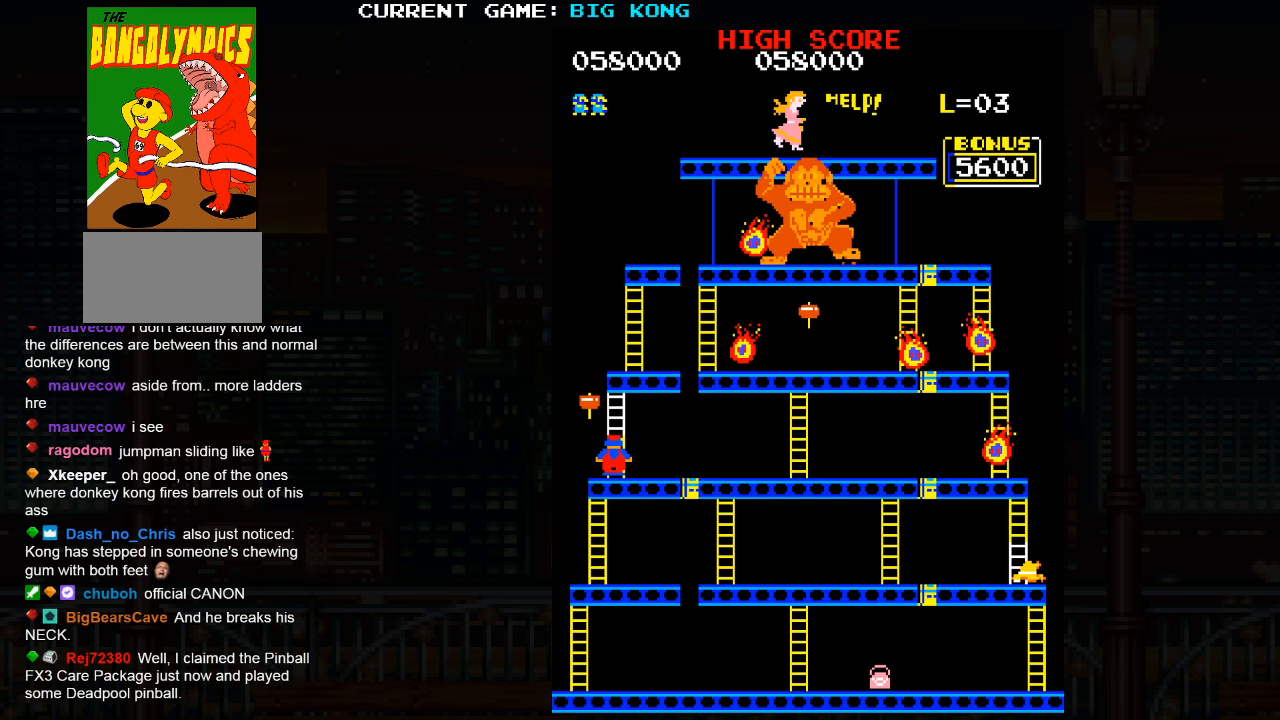
{"buttons": [], "left_stick": "center", "events": []}
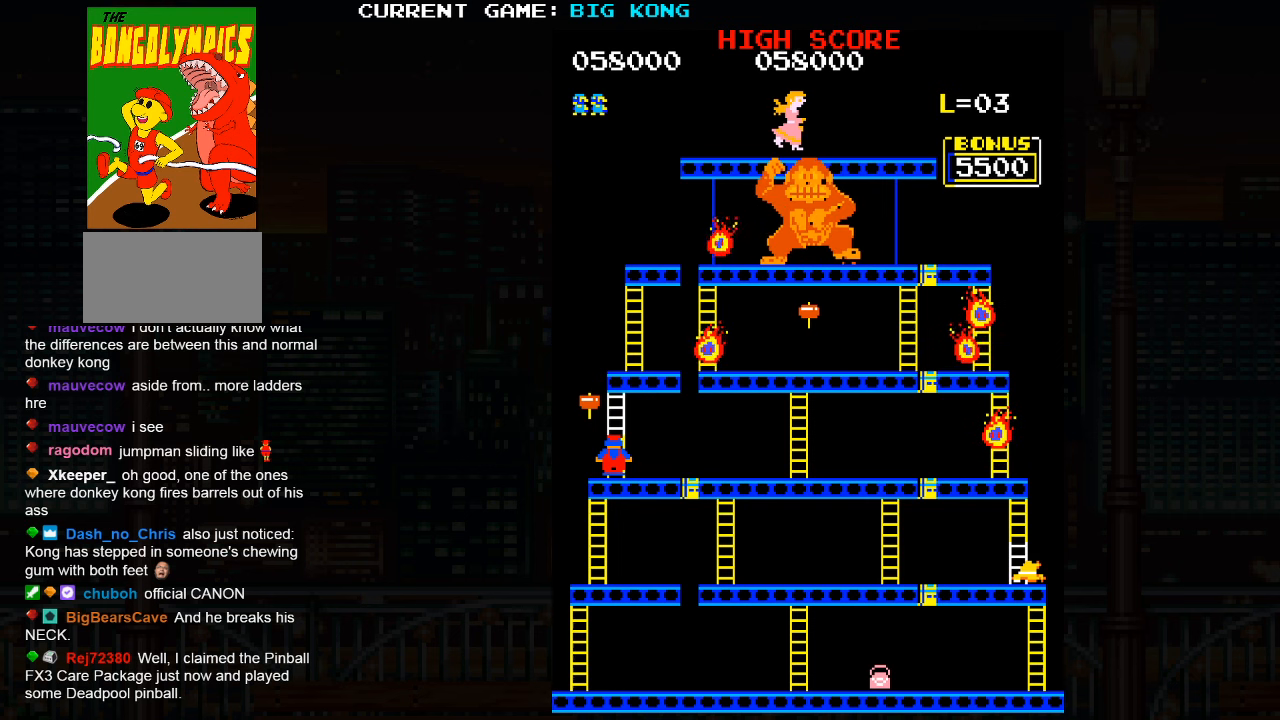
{"buttons": [], "left_stick": "center", "events": []}
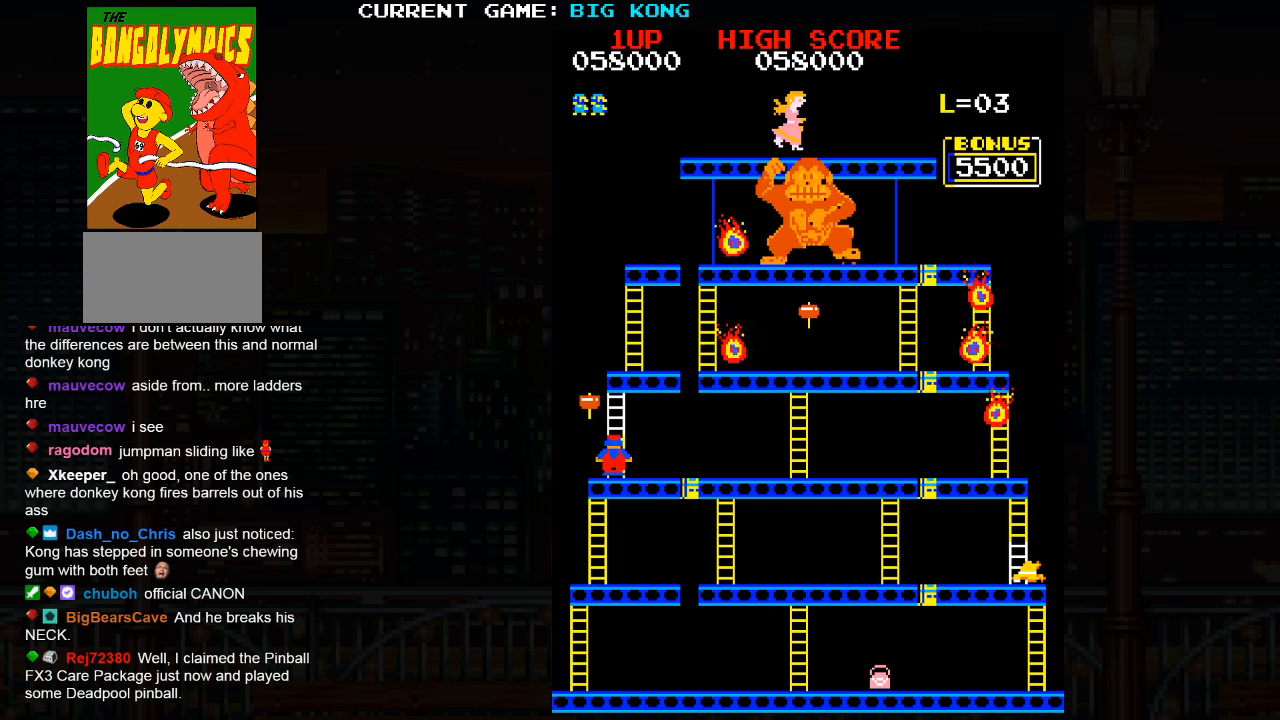
{"buttons": [], "left_stick": "center", "events": []}
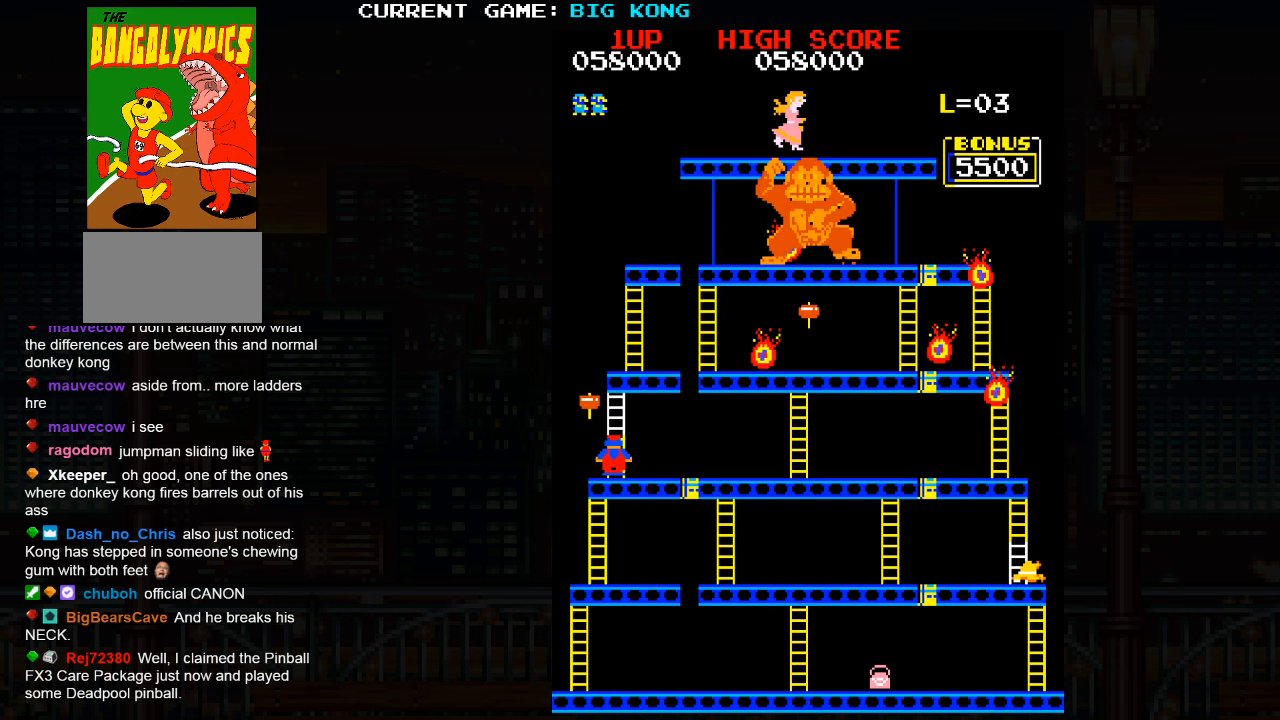
{"buttons": [], "left_stick": "center", "events": []}
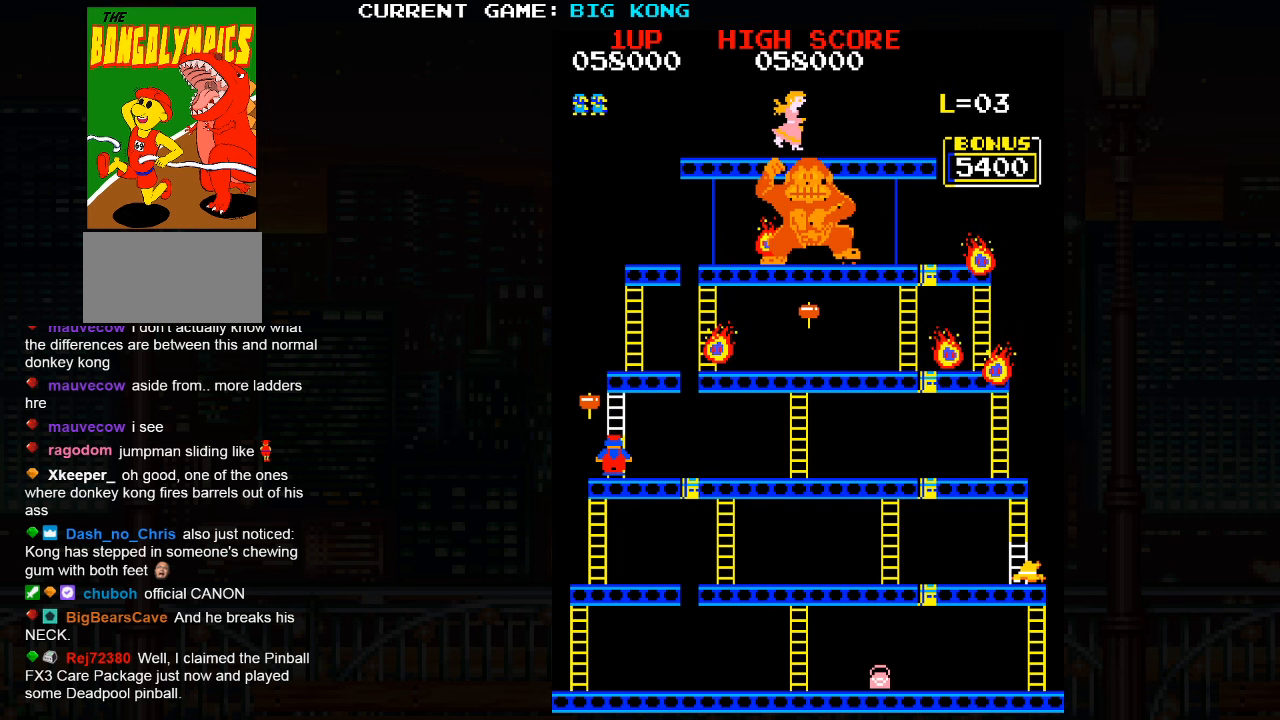
{"buttons": [], "left_stick": "center", "events": []}
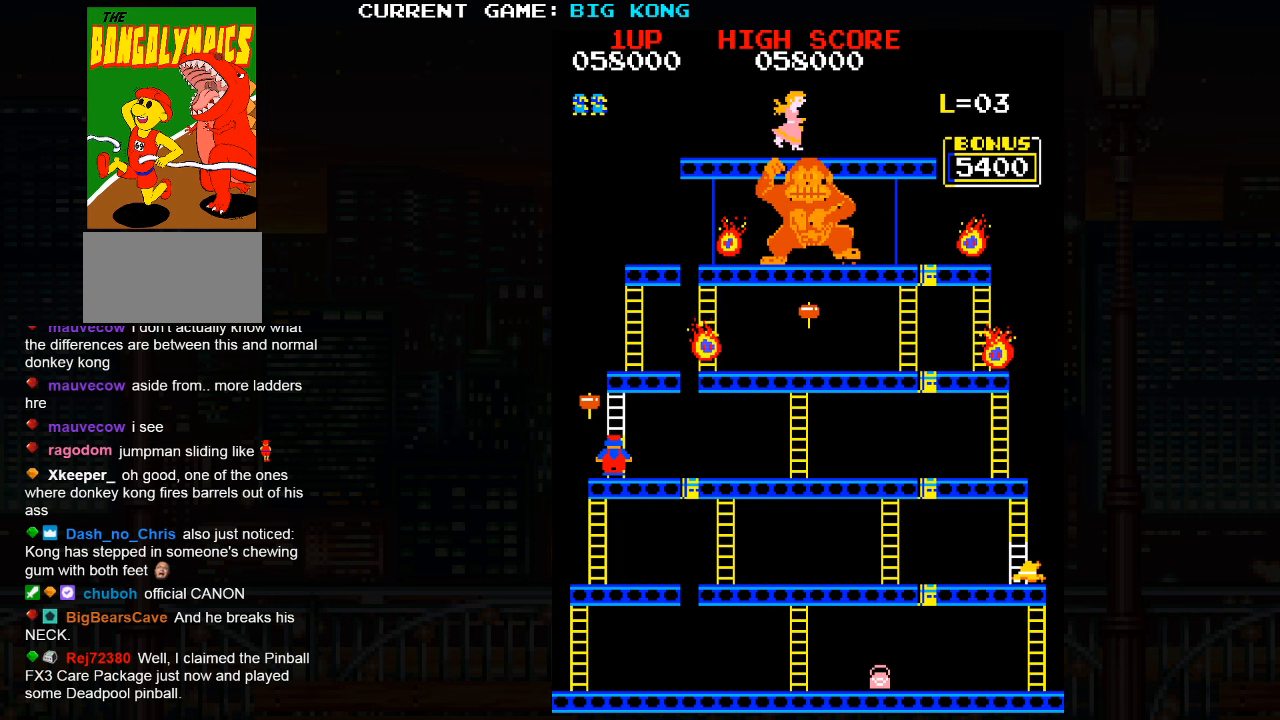
{"buttons": [], "left_stick": "center", "events": []}
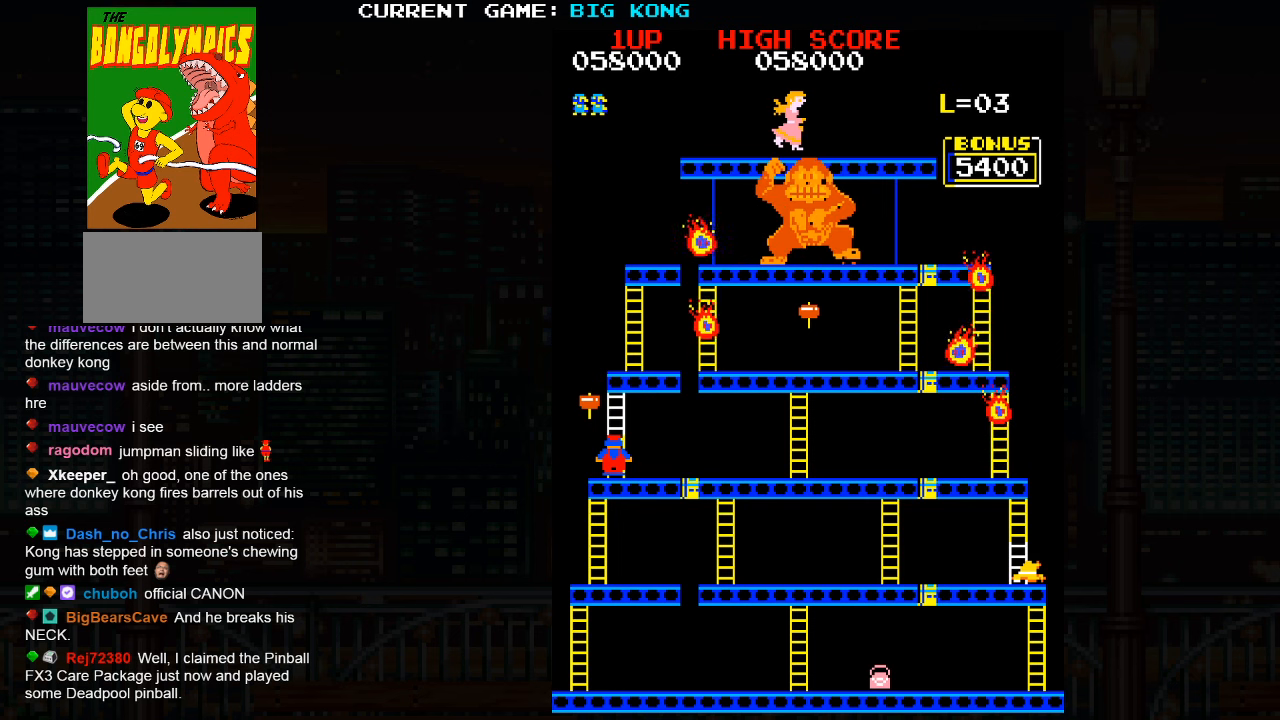
{"buttons": [], "left_stick": "center", "events": []}
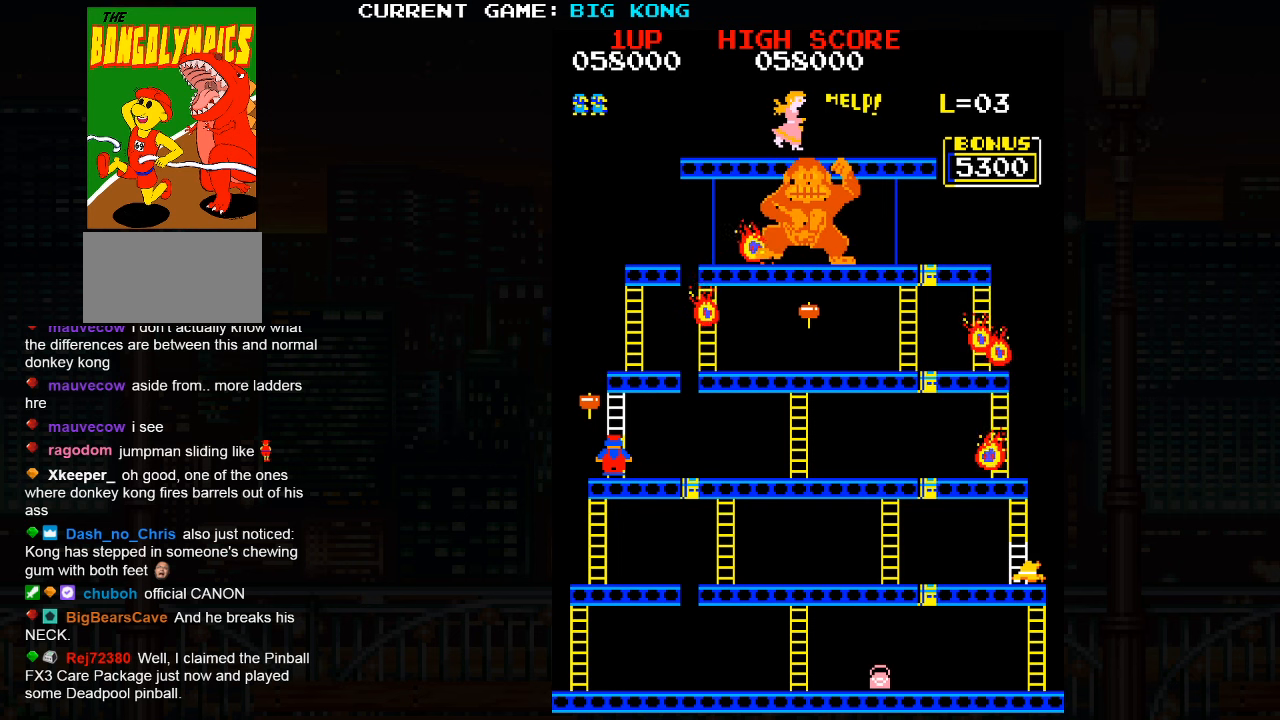
{"buttons": [], "left_stick": "center", "events": []}
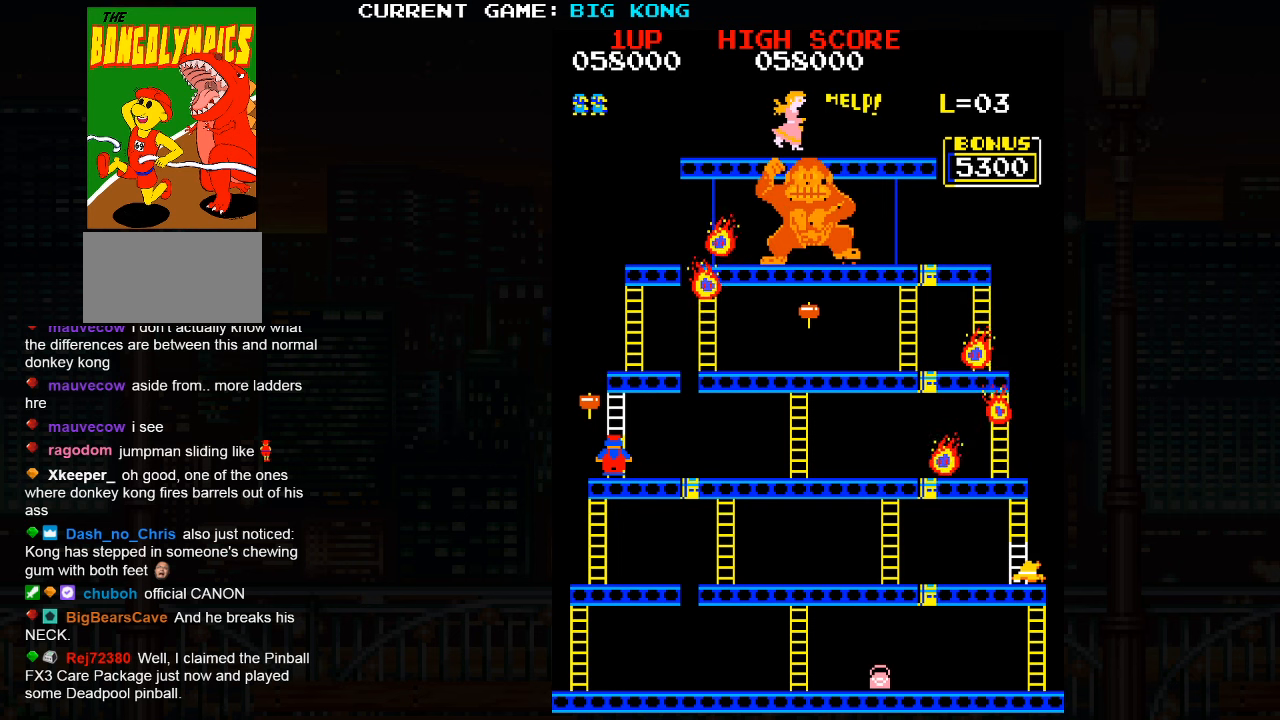
{"buttons": ["SQUARE"], "left_stick": "left", "events": [[466, "left_stick", "left"], [483, "SQUARE", "down"]]}
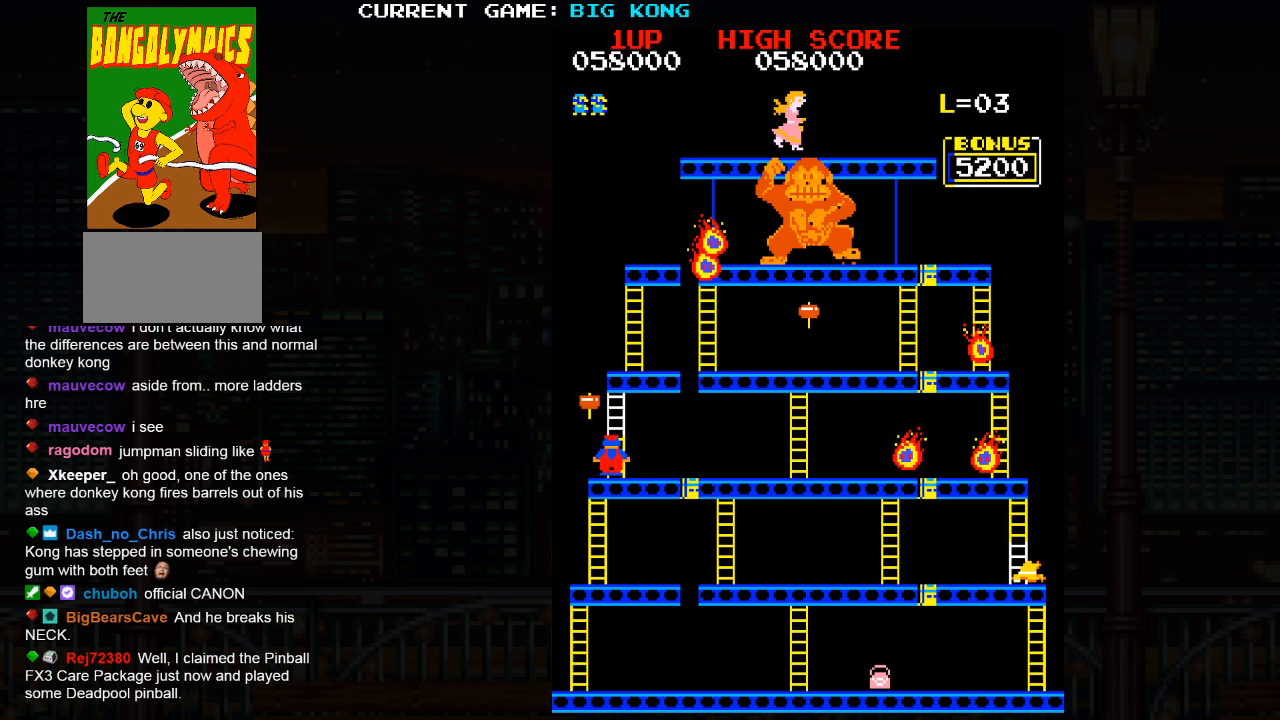
{"buttons": [], "left_stick": "center", "events": [[117, "SQUARE", "up"], [167, "left_stick", "center"]]}
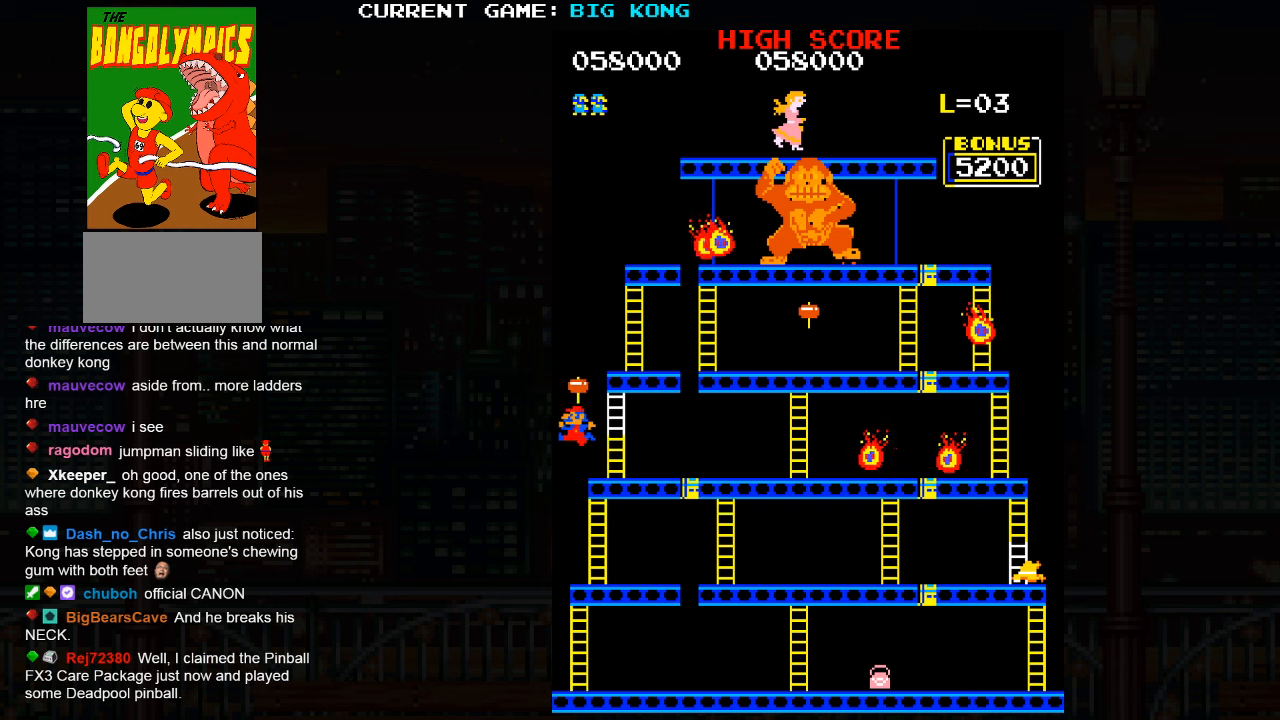
{"buttons": [], "left_stick": "right", "events": [[150, "left_stick", "right"]]}
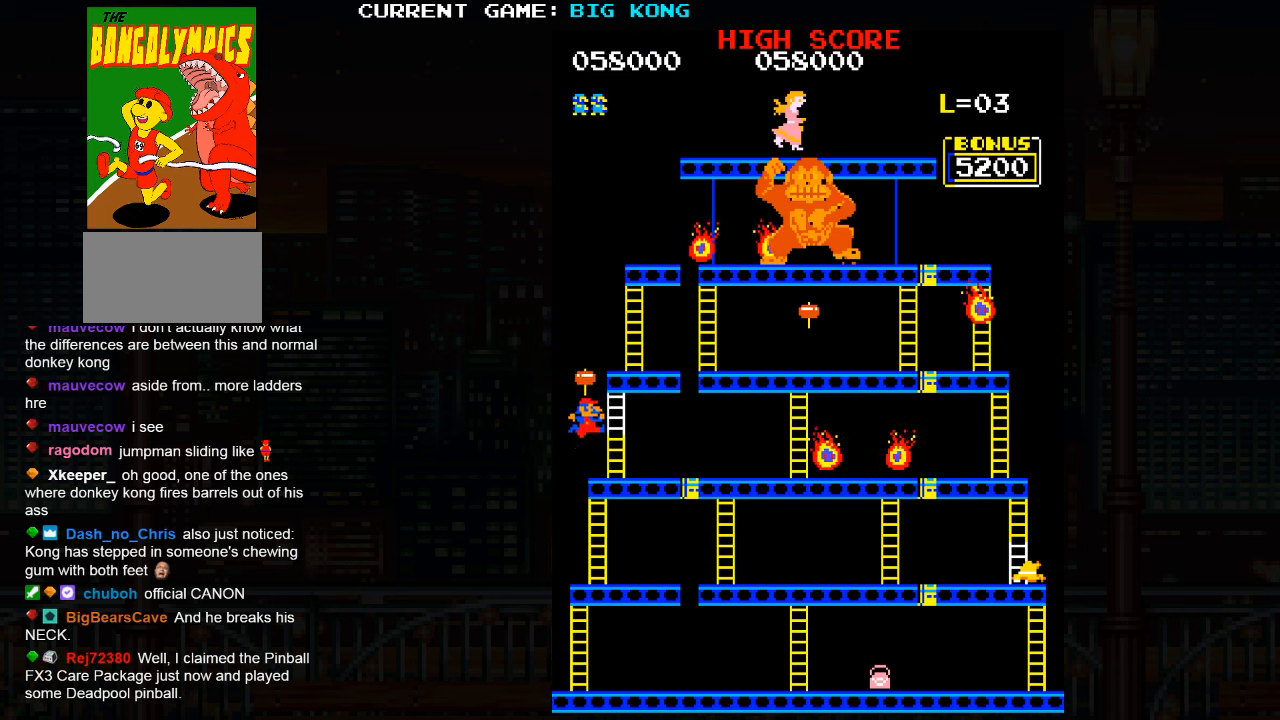
{"buttons": [], "left_stick": "right", "events": []}
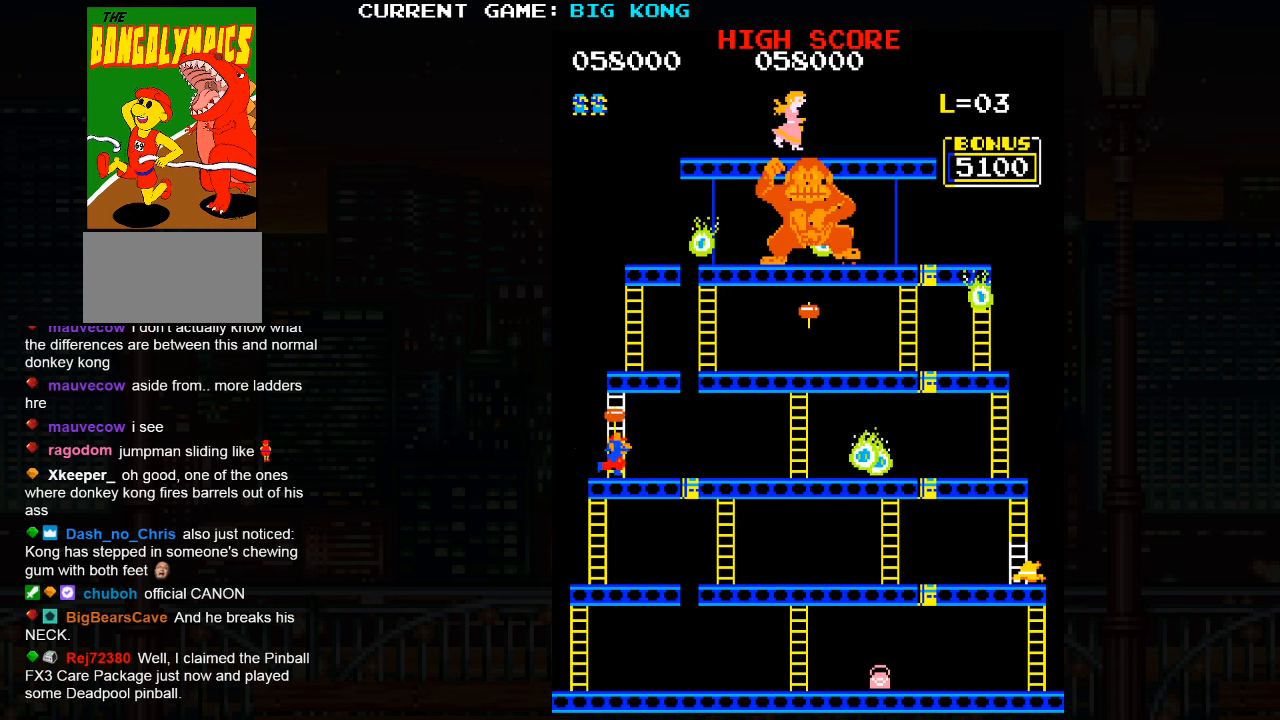
{"buttons": [], "left_stick": "right", "events": []}
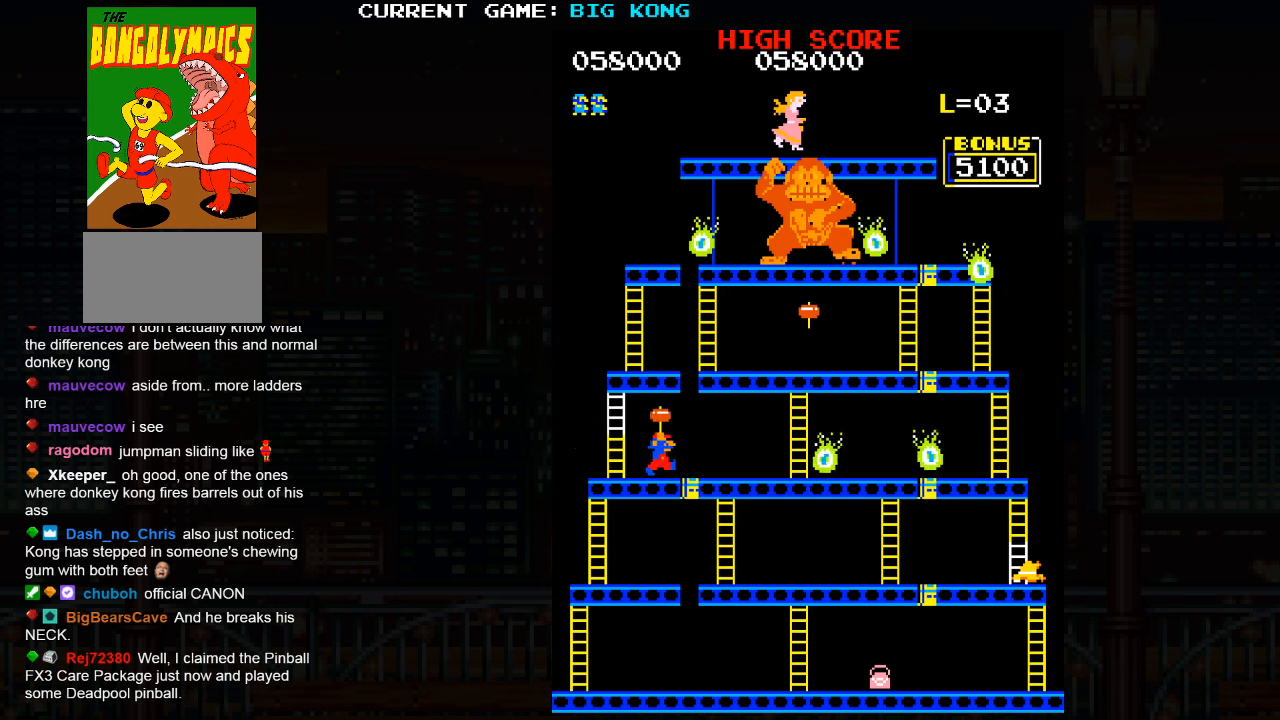
{"buttons": [], "left_stick": "right", "events": []}
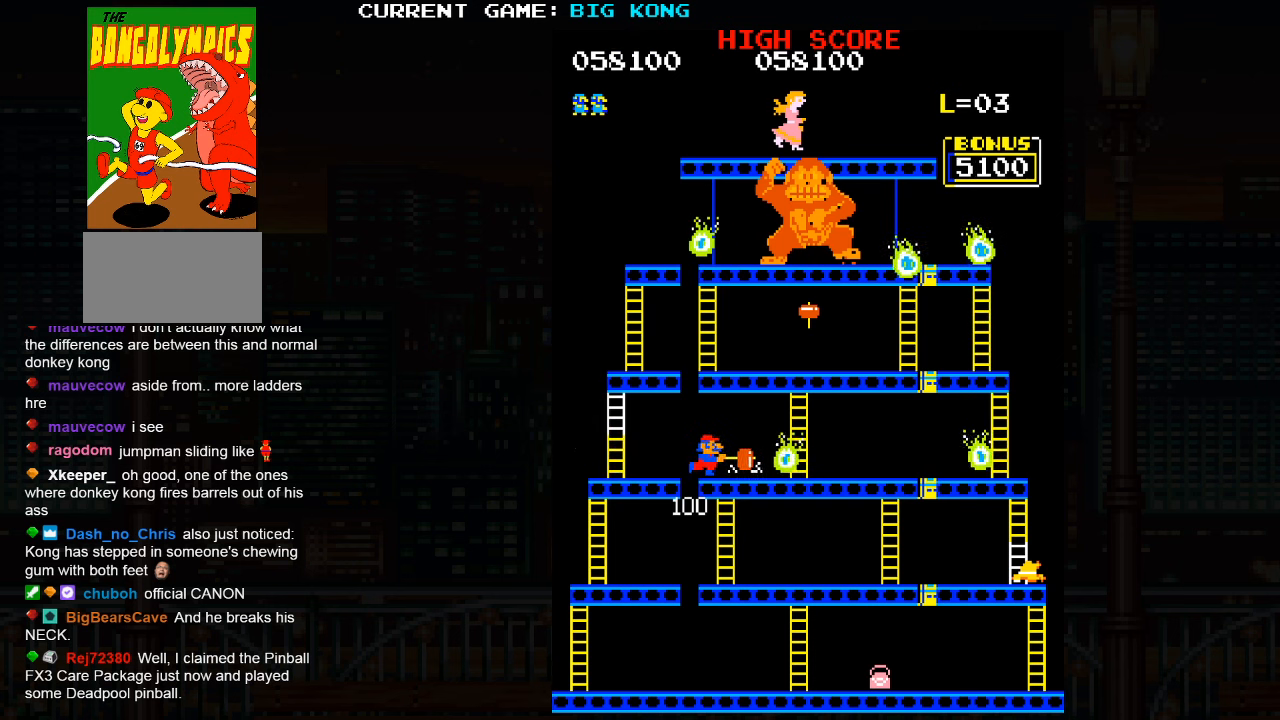
{"buttons": [], "left_stick": "right", "events": []}
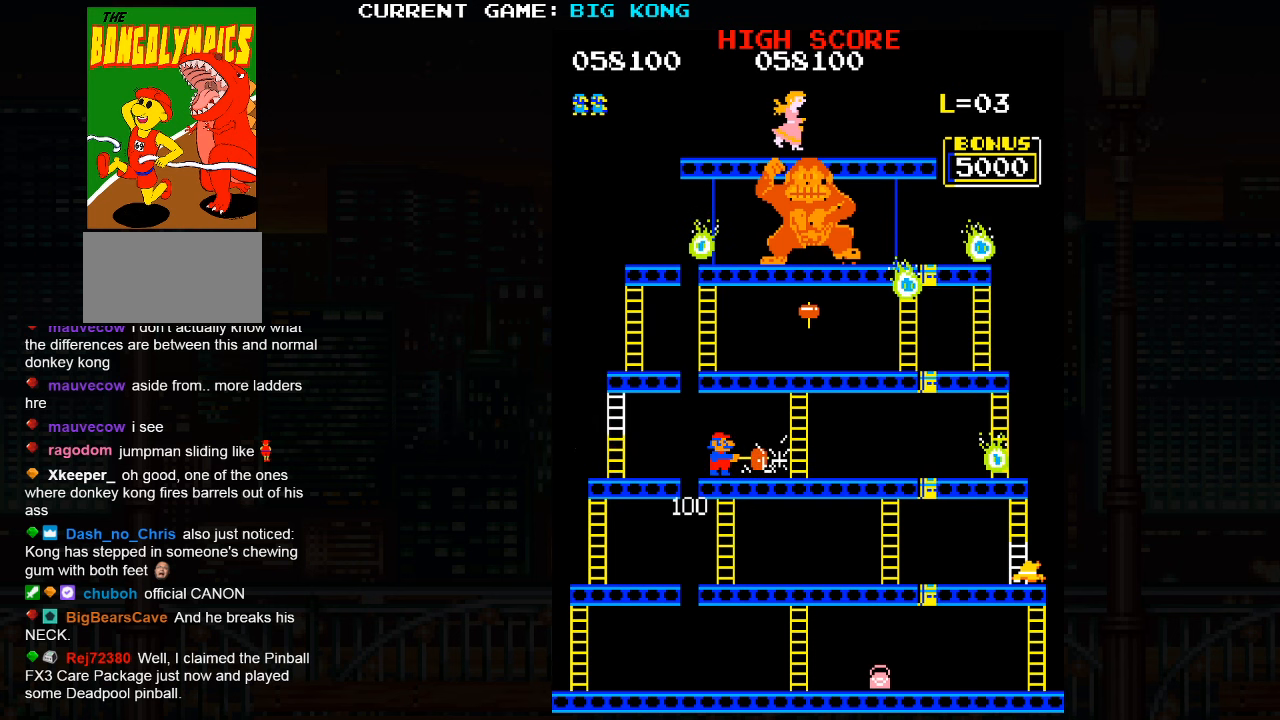
{"buttons": [], "left_stick": "right", "events": []}
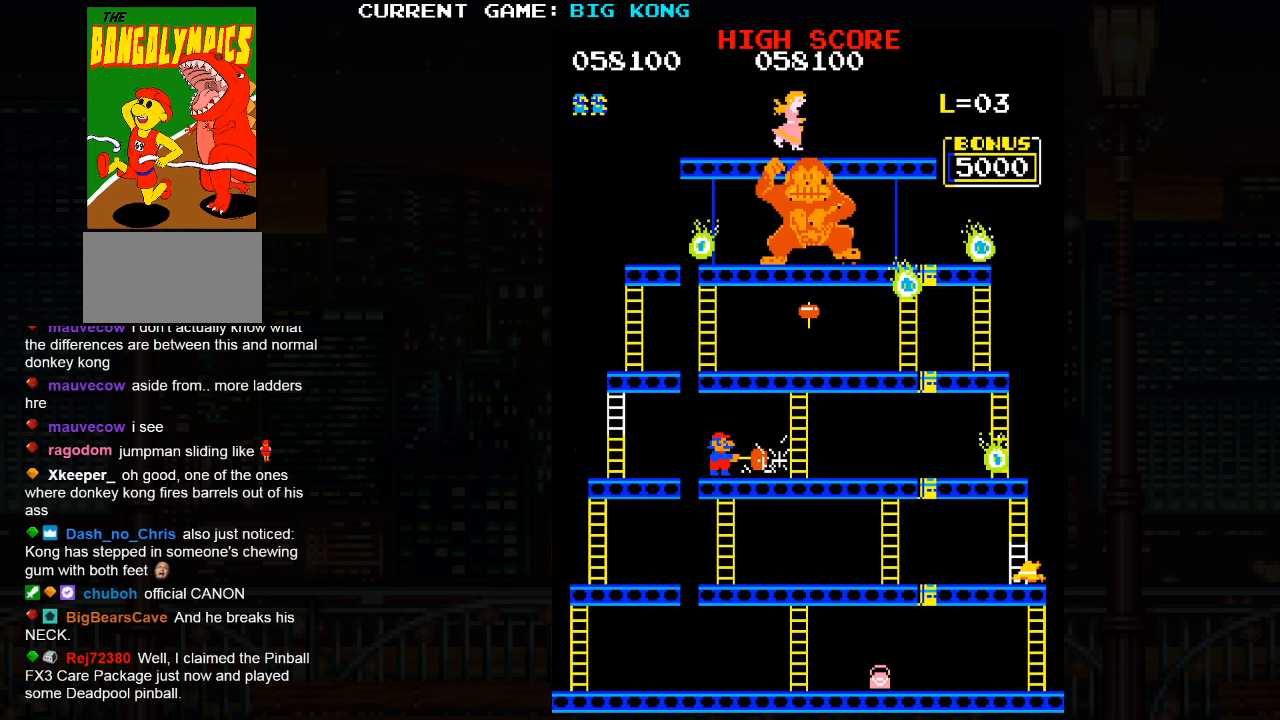
{"buttons": [], "left_stick": "right", "events": []}
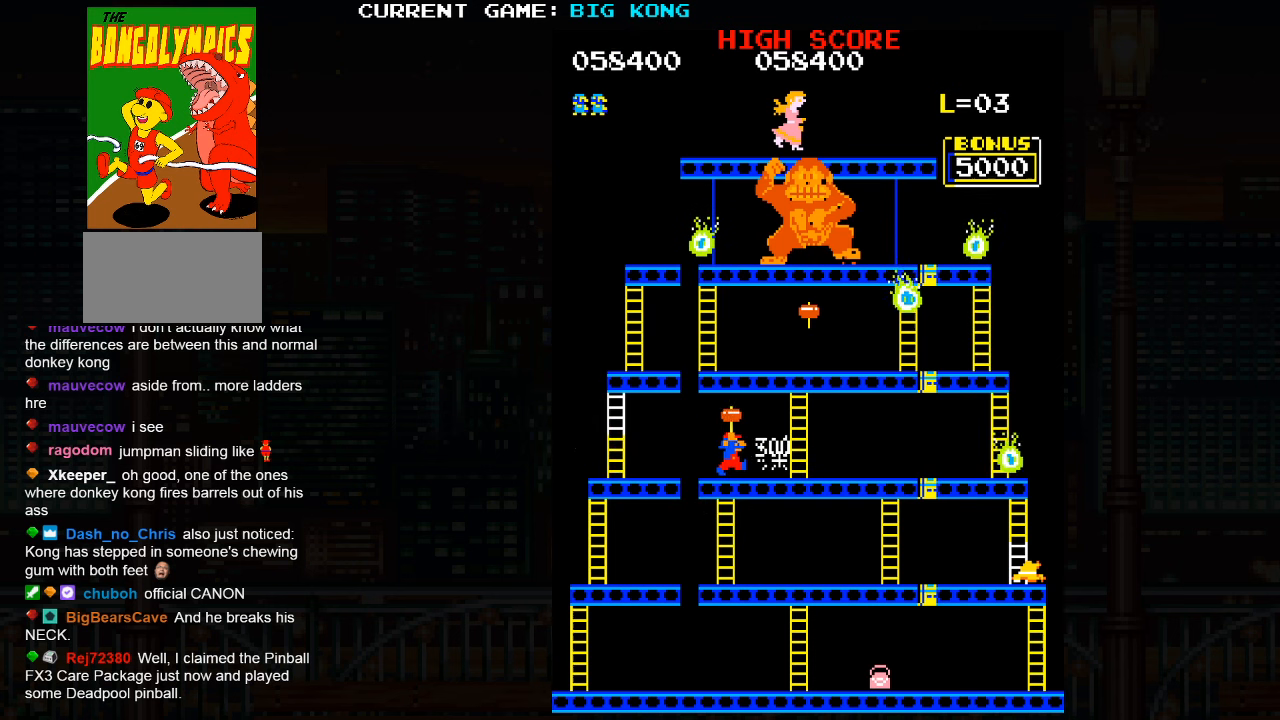
{"buttons": [], "left_stick": "right", "events": []}
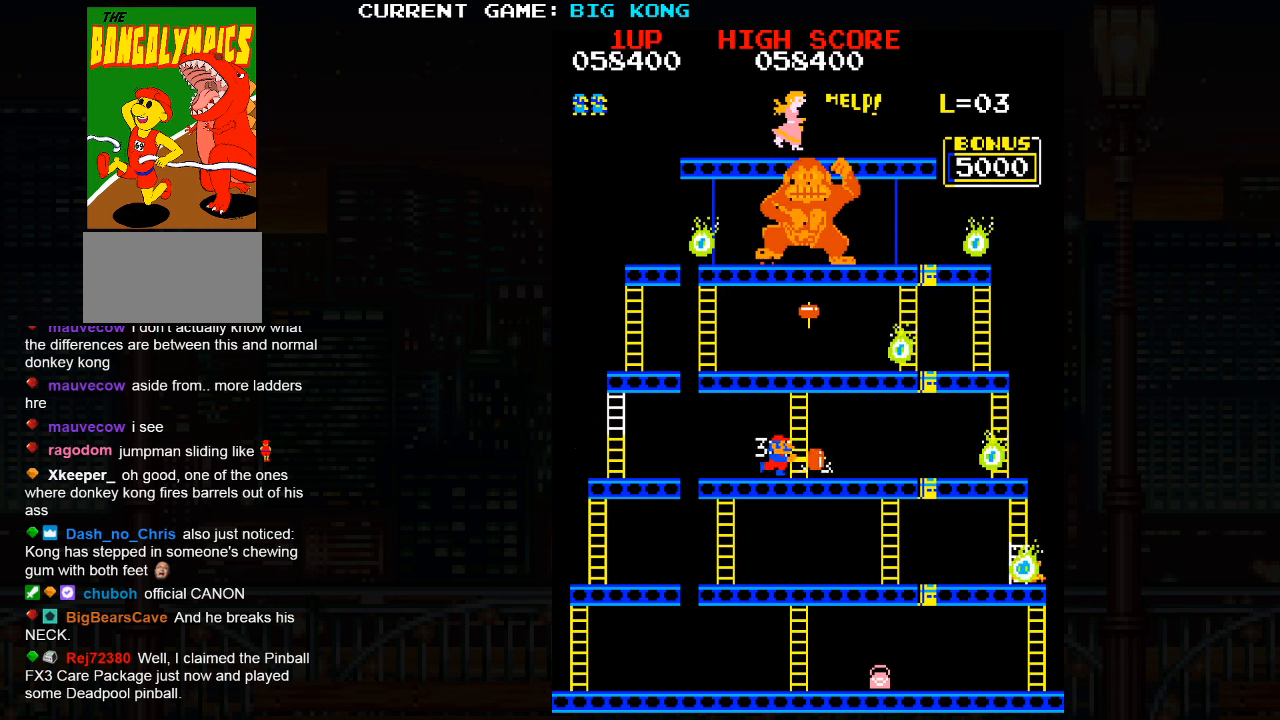
{"buttons": [], "left_stick": "right", "events": []}
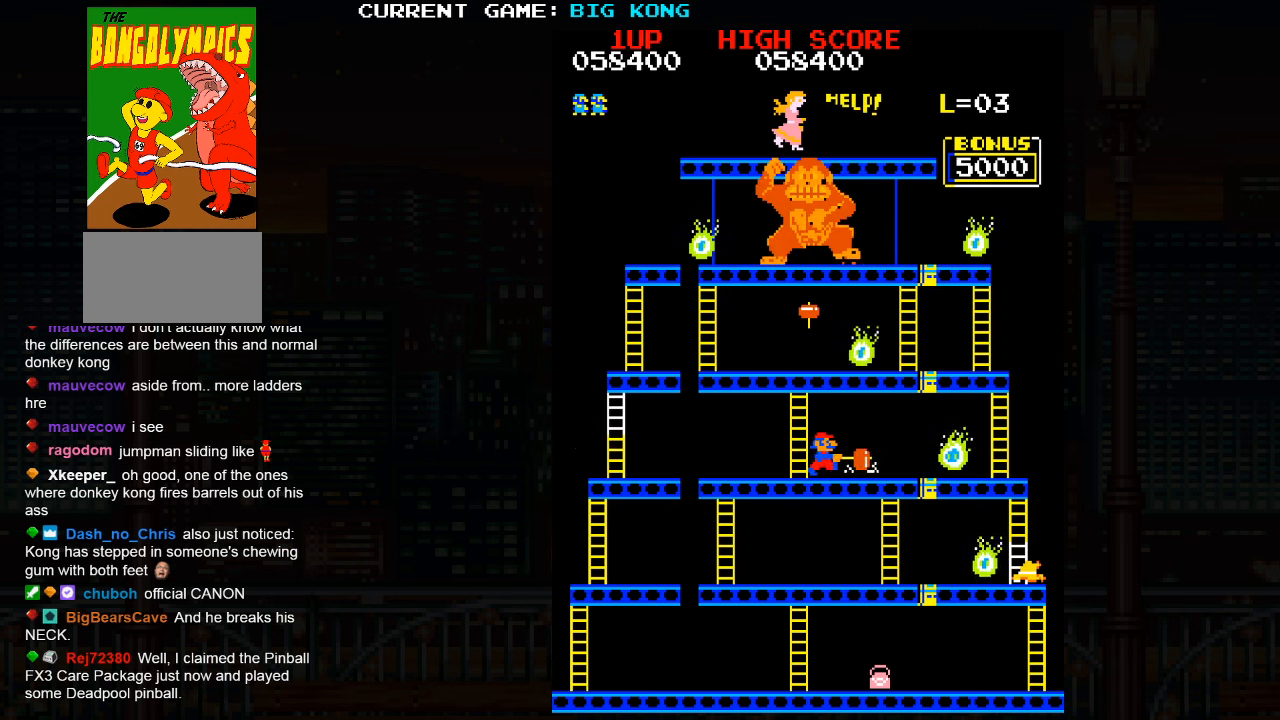
{"buttons": [], "left_stick": "right", "events": []}
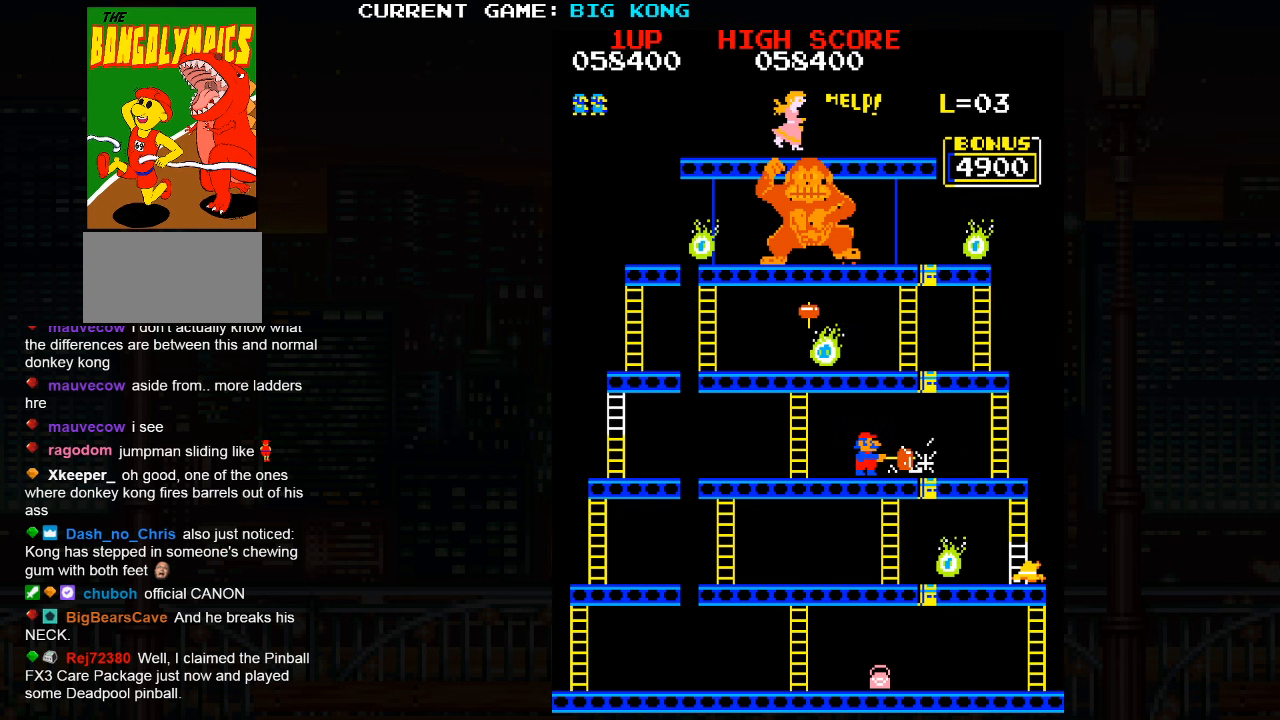
{"buttons": [], "left_stick": "right", "events": []}
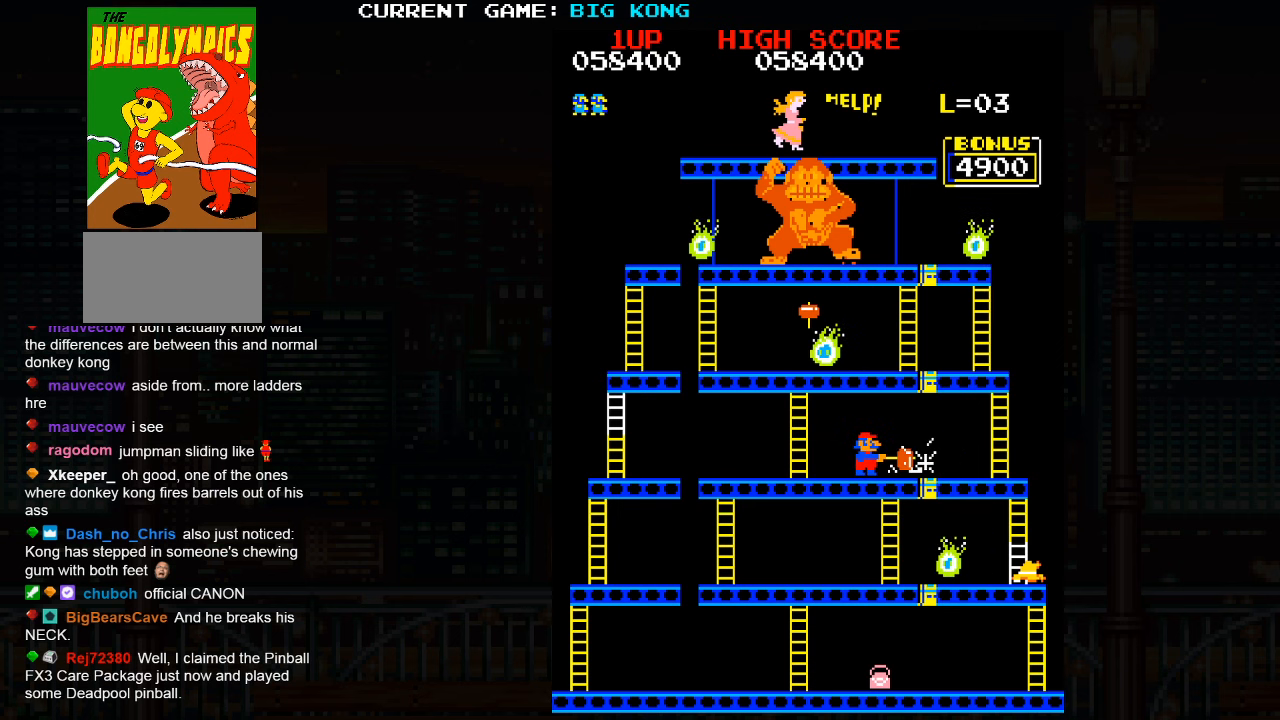
{"buttons": [], "left_stick": "center", "events": [[17, "left_stick", "center"]]}
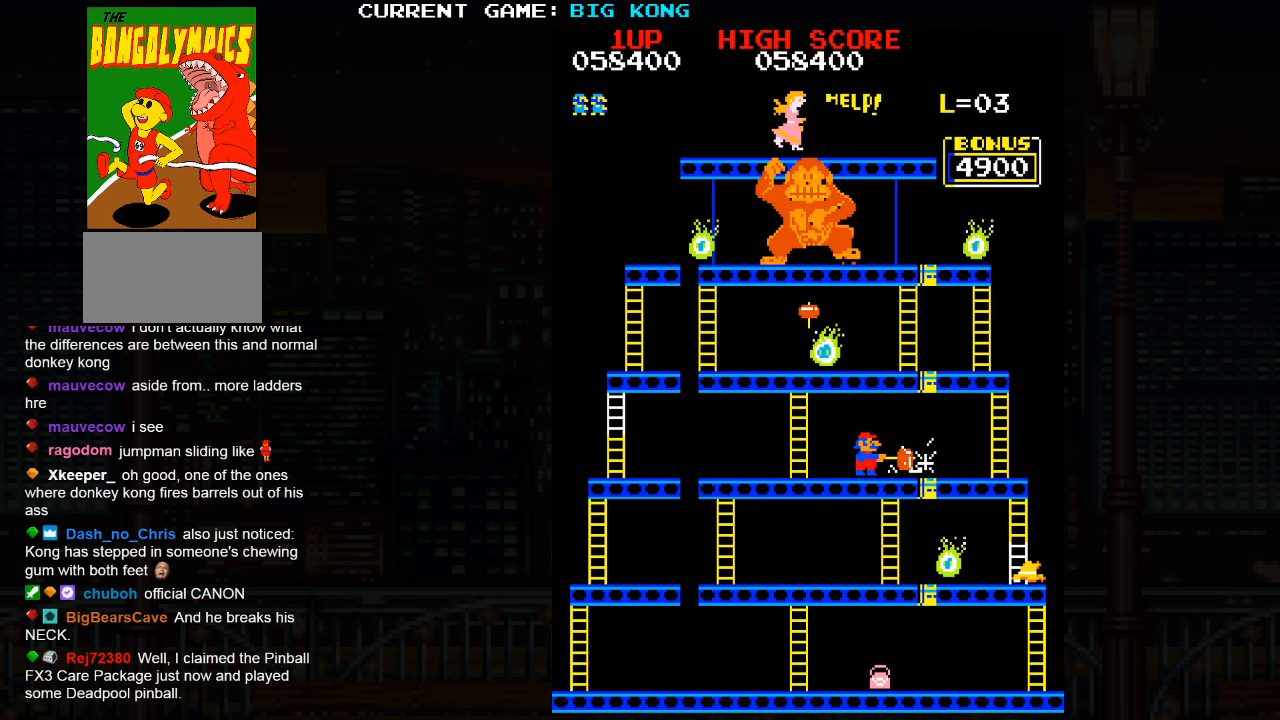
{"buttons": [], "left_stick": "center", "events": []}